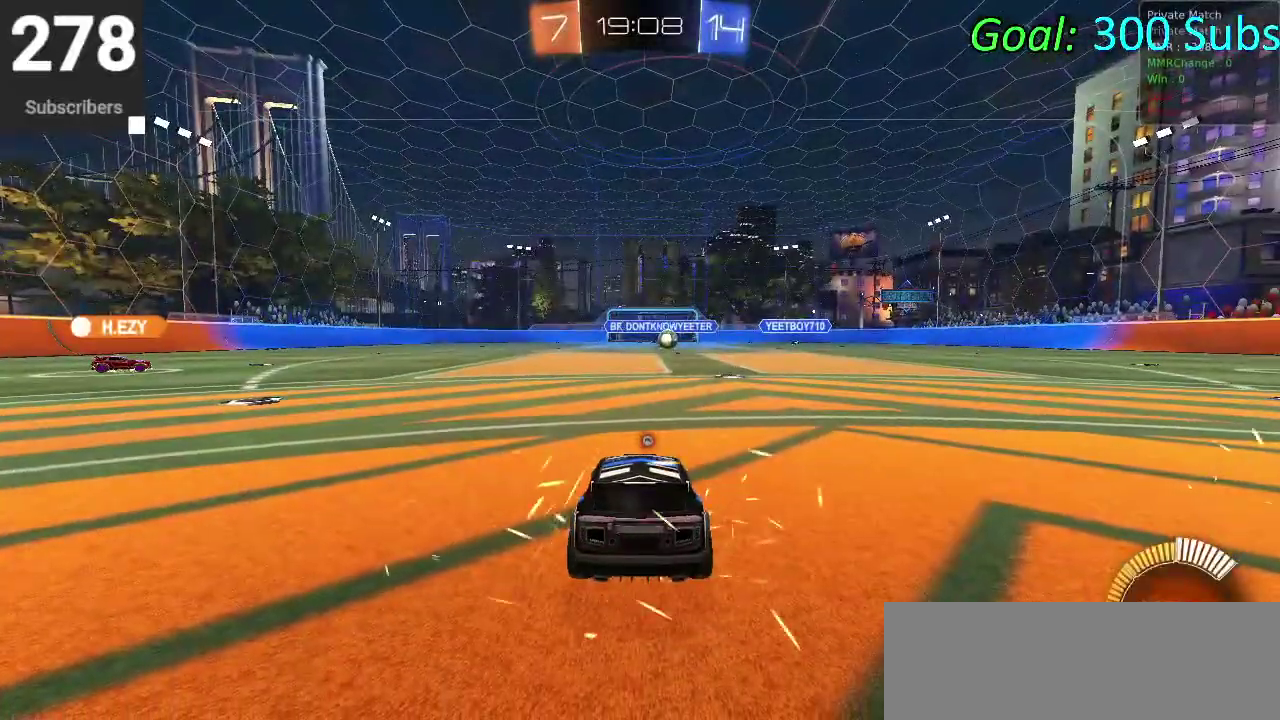
Gameplay with a controller (PlayStation layout); each line is a JSON object with the inputs held at the frame after it. "events" lists button and stick changes between this image and that frame as [ms after this image, input, new state], when the widget could be followed in between. Not read: L1 R1.
{"buttons": [], "left_stick": "center", "right_stick": "center", "events": [[33, "left_stick", "center"]]}
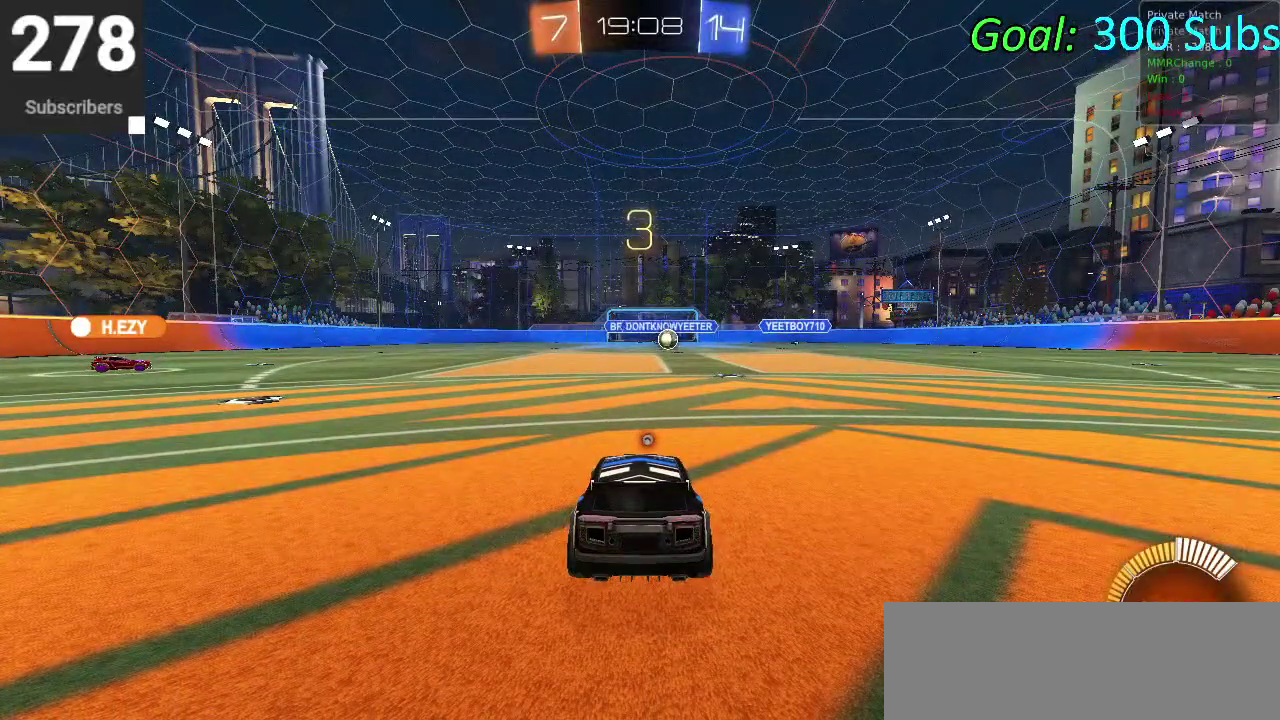
{"buttons": ["TRIANGLE"], "left_stick": "center", "right_stick": "center", "events": [[417, "TRIANGLE", "down"]]}
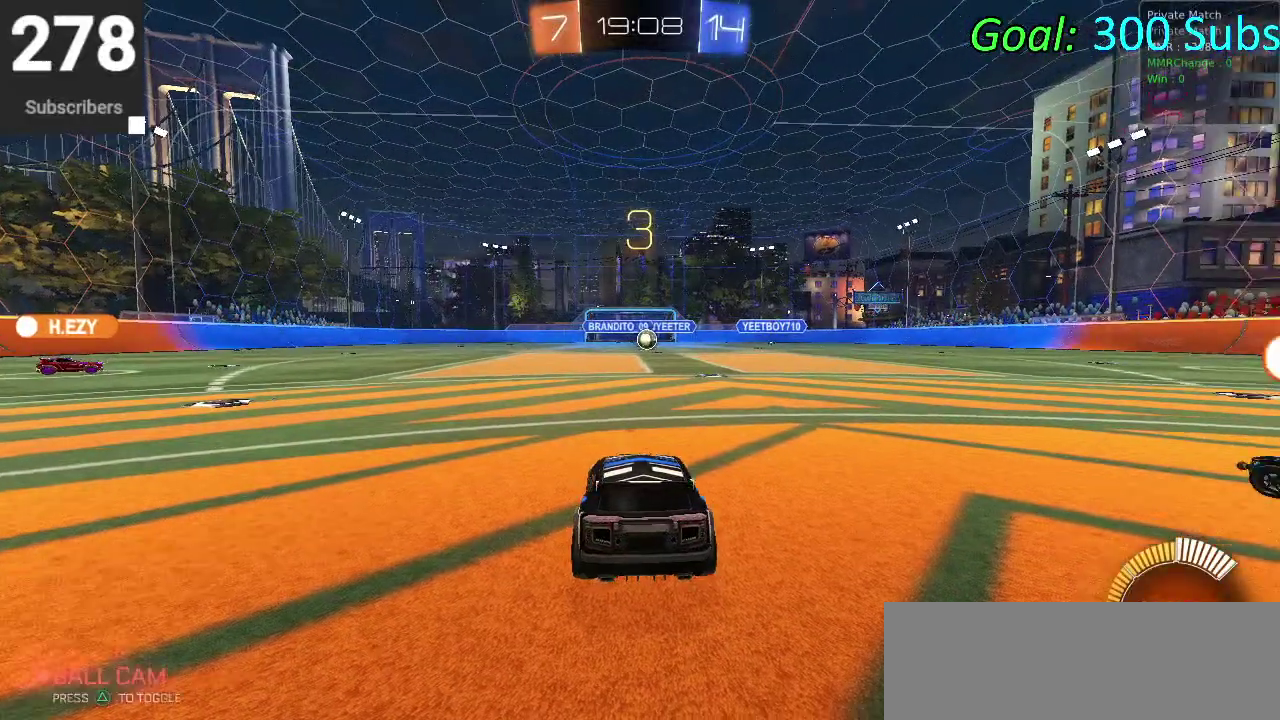
{"buttons": [], "left_stick": "center", "right_stick": "center", "events": [[100, "TRIANGLE", "up"]]}
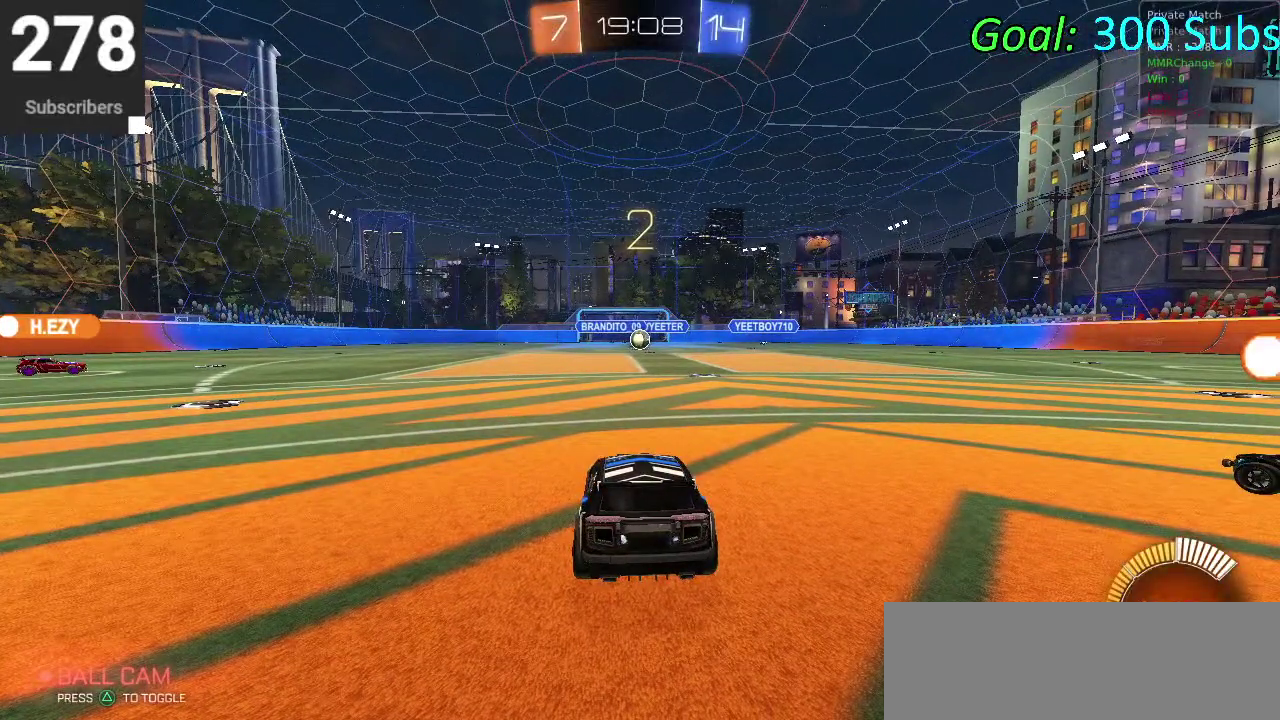
{"buttons": ["L2", "R2"], "left_stick": "center", "right_stick": "center", "events": [[117, "R2", "down"], [133, "L2", "down"]]}
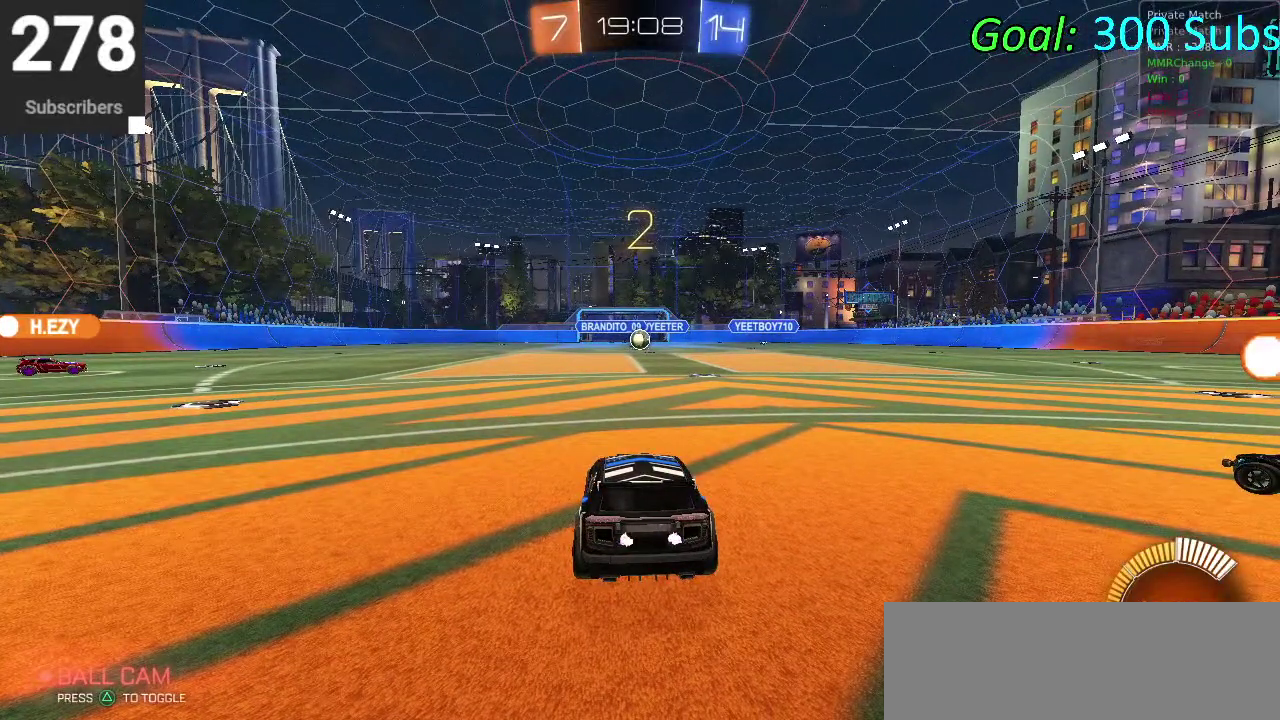
{"buttons": [], "left_stick": "center", "right_stick": "center", "events": [[33, "L2", "up"], [33, "R2", "up"]]}
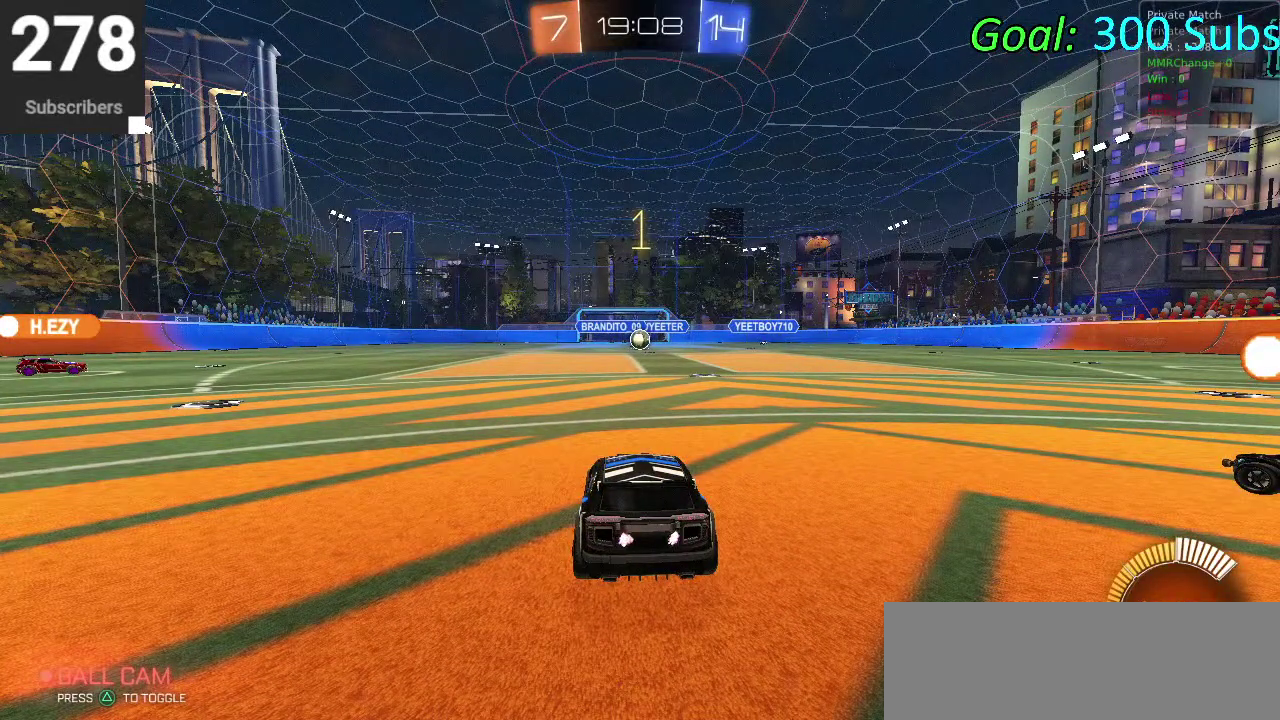
{"buttons": [], "left_stick": "center", "right_stick": "center", "events": []}
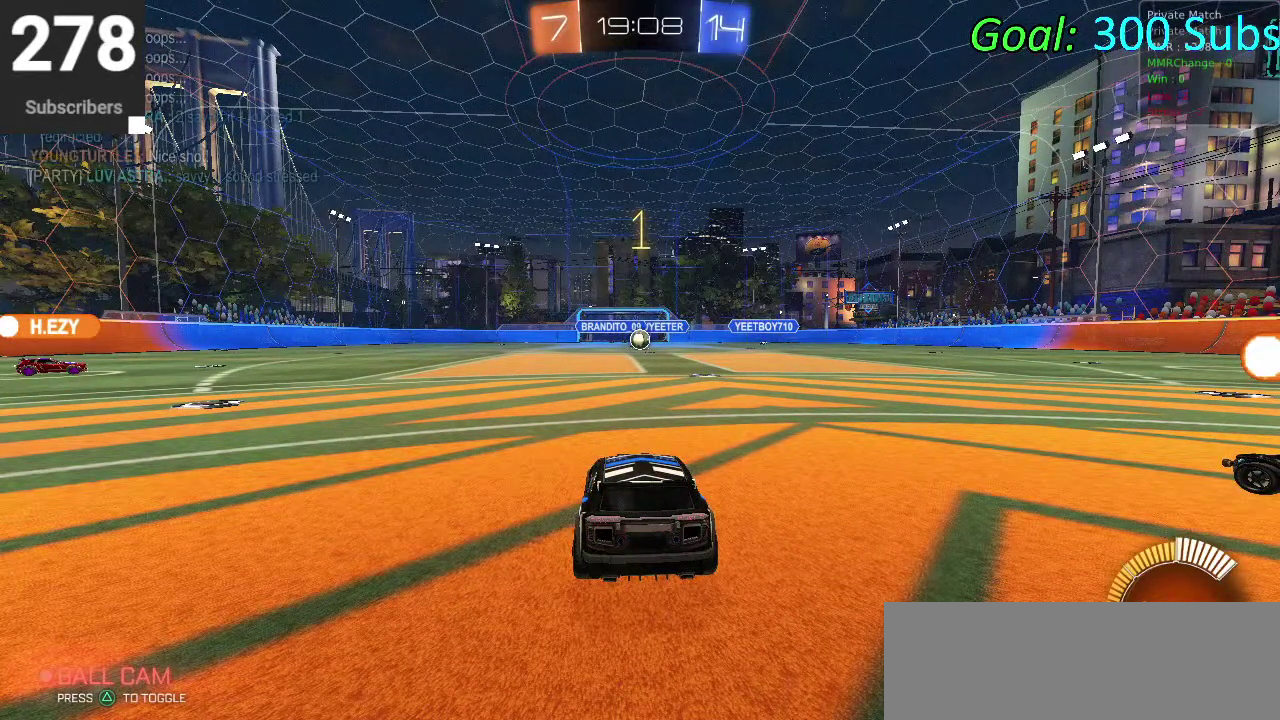
{"buttons": ["CIRCLE", "R2"], "left_stick": "center", "right_stick": "center", "events": [[67, "R2", "down"], [233, "CIRCLE", "down"], [350, "left_stick", "right"], [500, "left_stick", "center"]]}
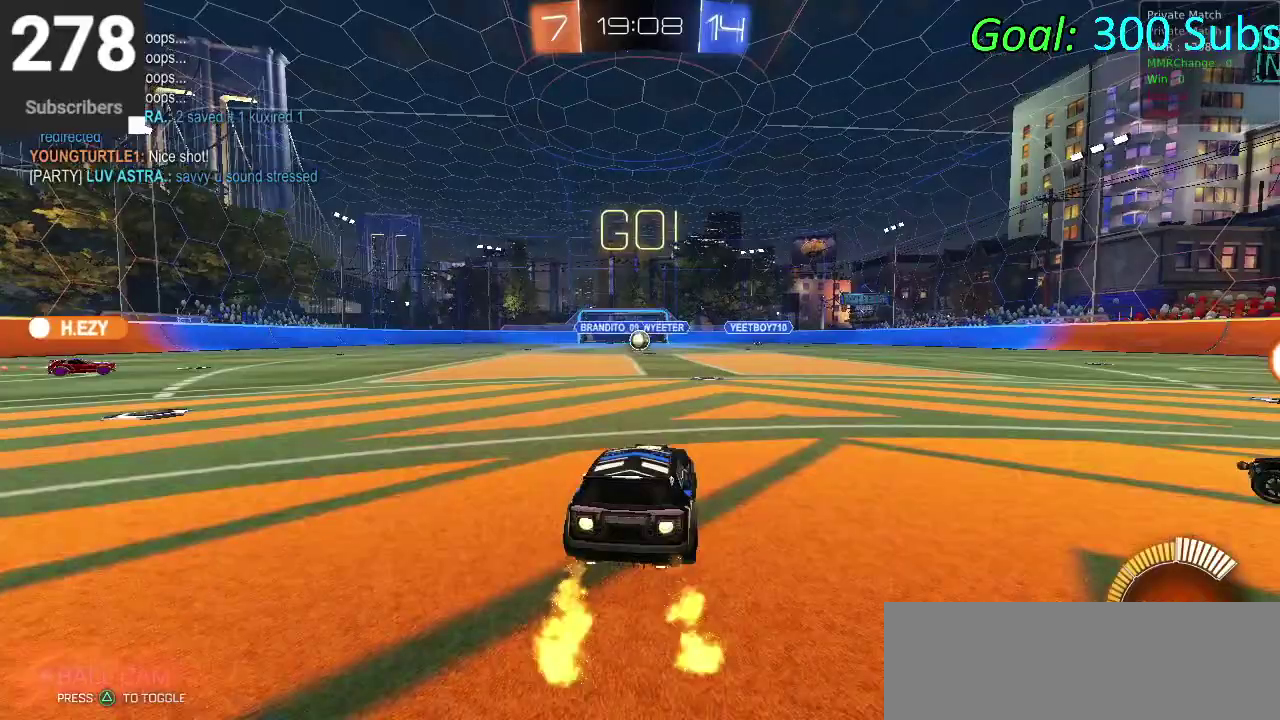
{"buttons": ["CIRCLE", "R2"], "left_stick": "down", "right_stick": "center", "events": [[67, "left_stick", "up"], [117, "CROSS", "down"], [183, "CROSS", "up"], [250, "CROSS", "down"], [283, "left_stick", "up-left"], [333, "left_stick", "down"], [400, "CROSS", "up"]]}
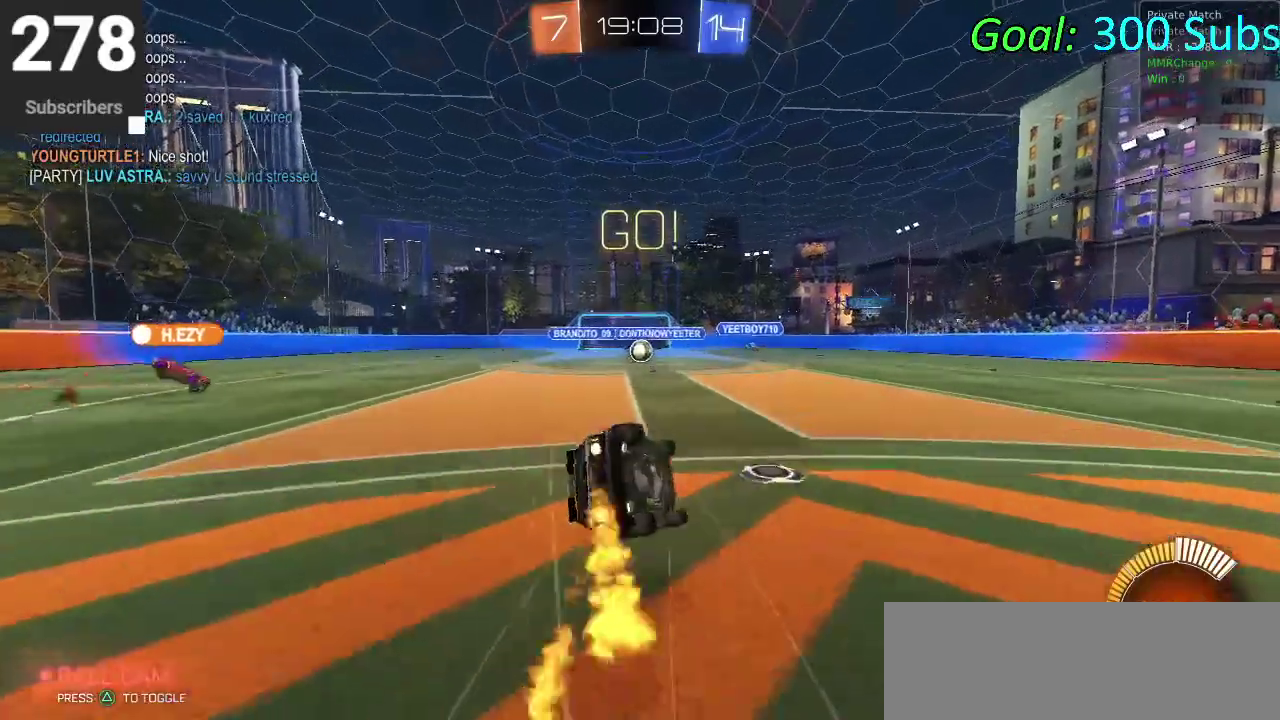
{"buttons": ["CIRCLE", "R2"], "left_stick": "down-left", "right_stick": "center", "events": [[183, "left_stick", "center"], [267, "left_stick", "down"], [483, "left_stick", "down-left"]]}
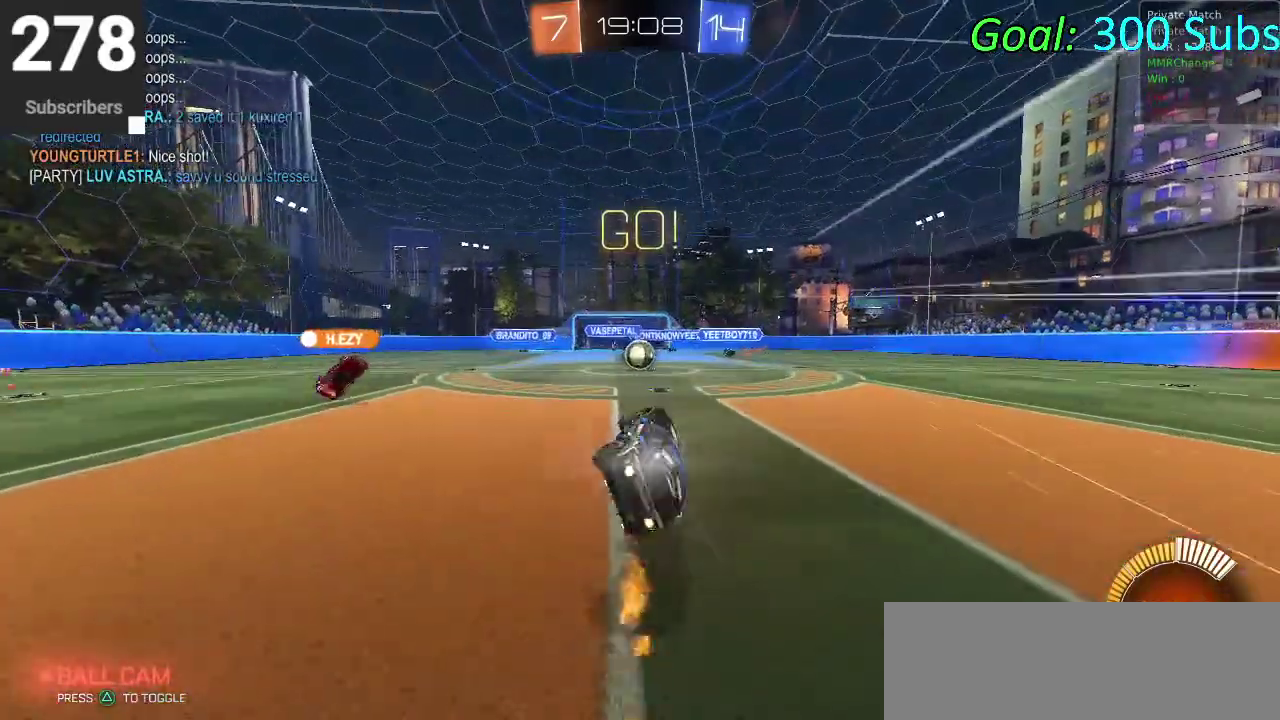
{"buttons": ["L2"], "left_stick": "center", "right_stick": "center", "events": [[33, "CIRCLE", "up"], [383, "left_stick", "center"], [417, "R2", "up"], [433, "L2", "down"]]}
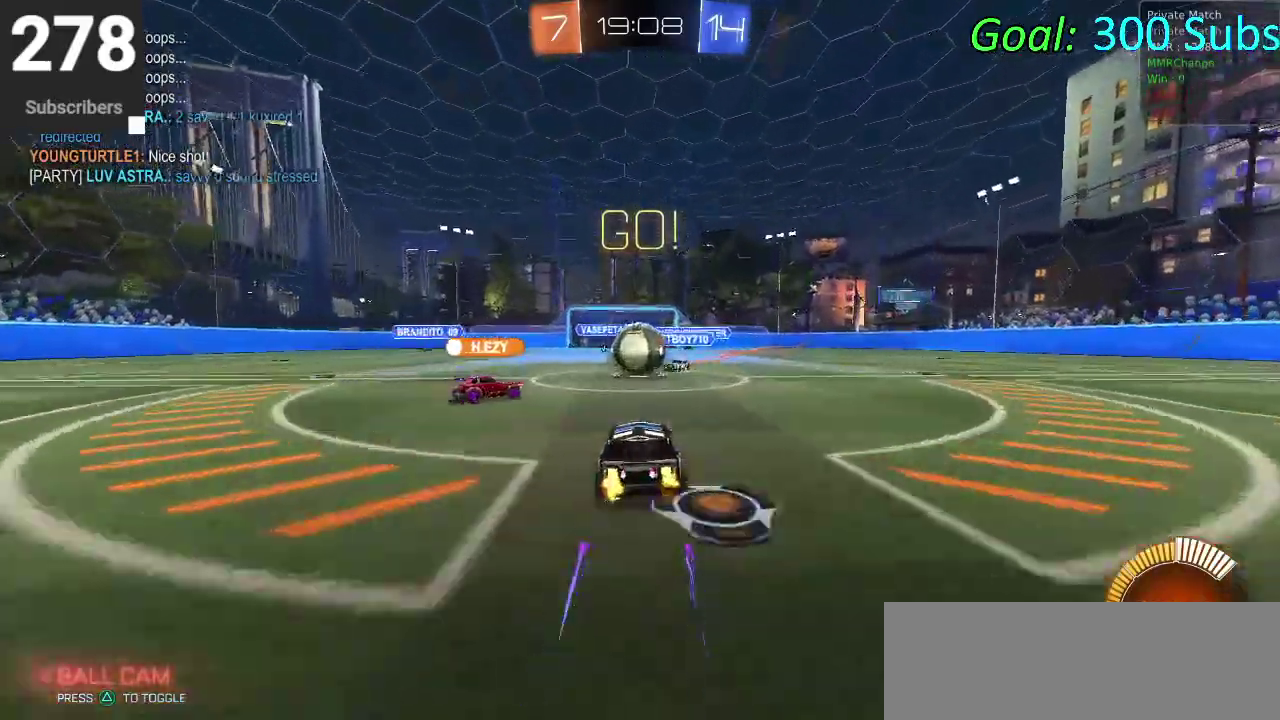
{"buttons": ["R2"], "left_stick": "left", "right_stick": "center", "events": [[333, "L2", "up"], [350, "R2", "down"], [467, "left_stick", "left"]]}
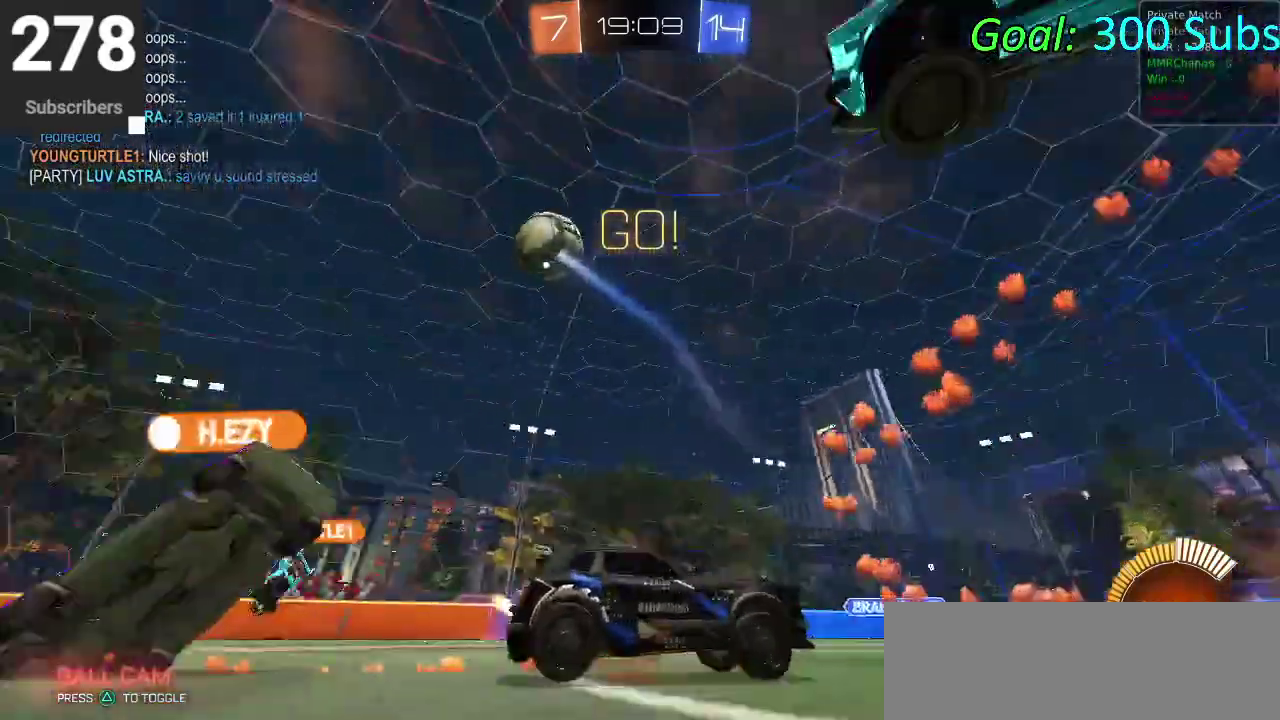
{"buttons": ["CIRCLE", "R2"], "left_stick": "left", "right_stick": "center", "events": [[133, "SQUARE", "down"], [217, "SQUARE", "up"], [467, "CIRCLE", "down"]]}
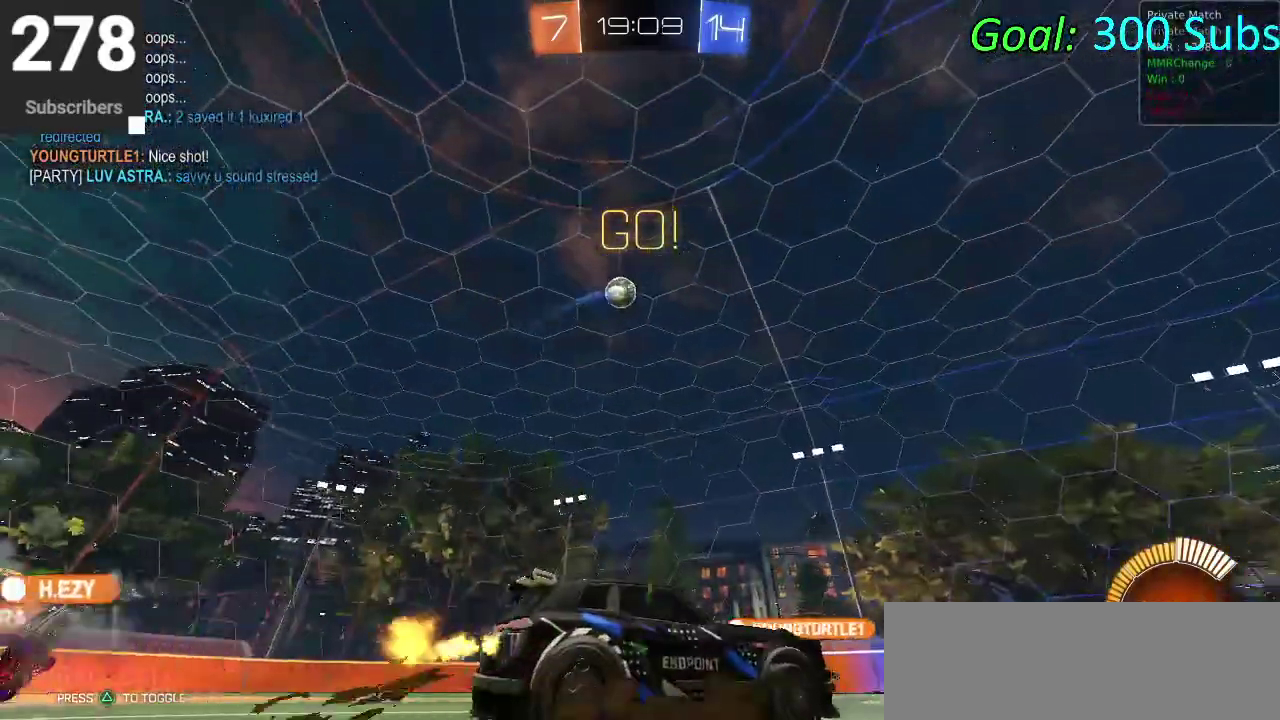
{"buttons": ["CIRCLE", "R2"], "left_stick": "left", "right_stick": "center", "events": []}
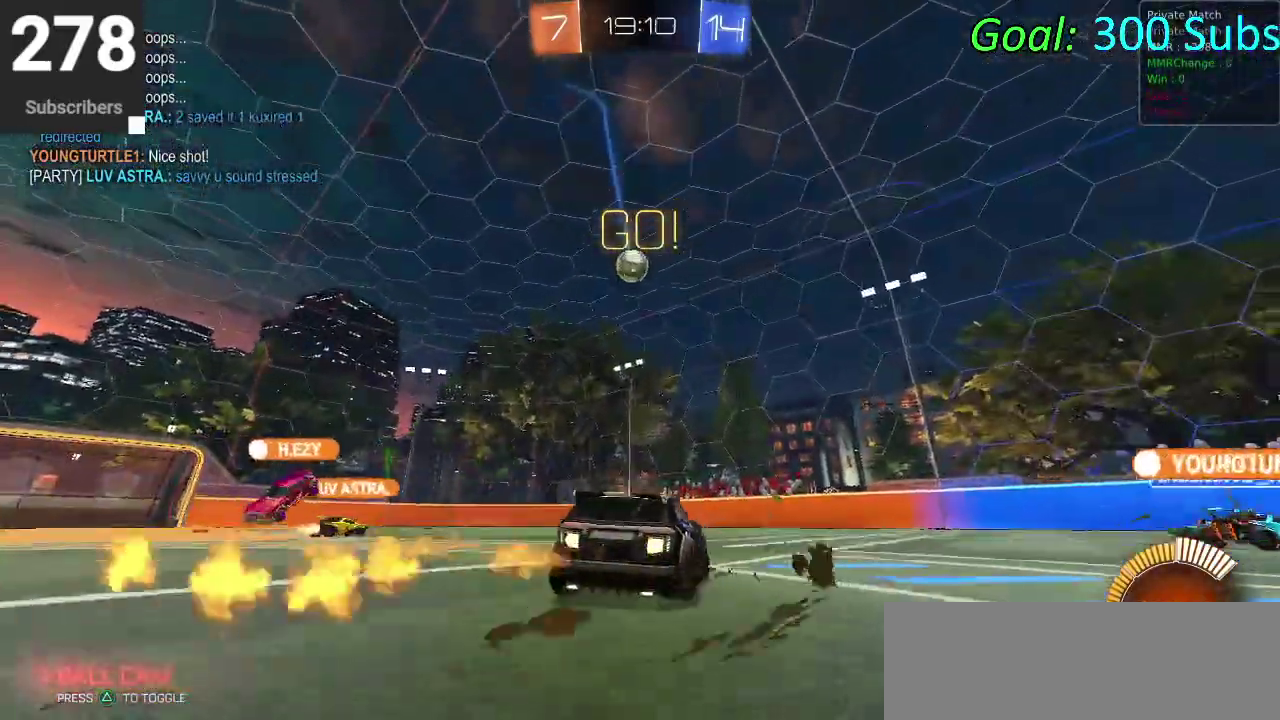
{"buttons": ["CIRCLE", "R2"], "left_stick": "left", "right_stick": "center", "events": []}
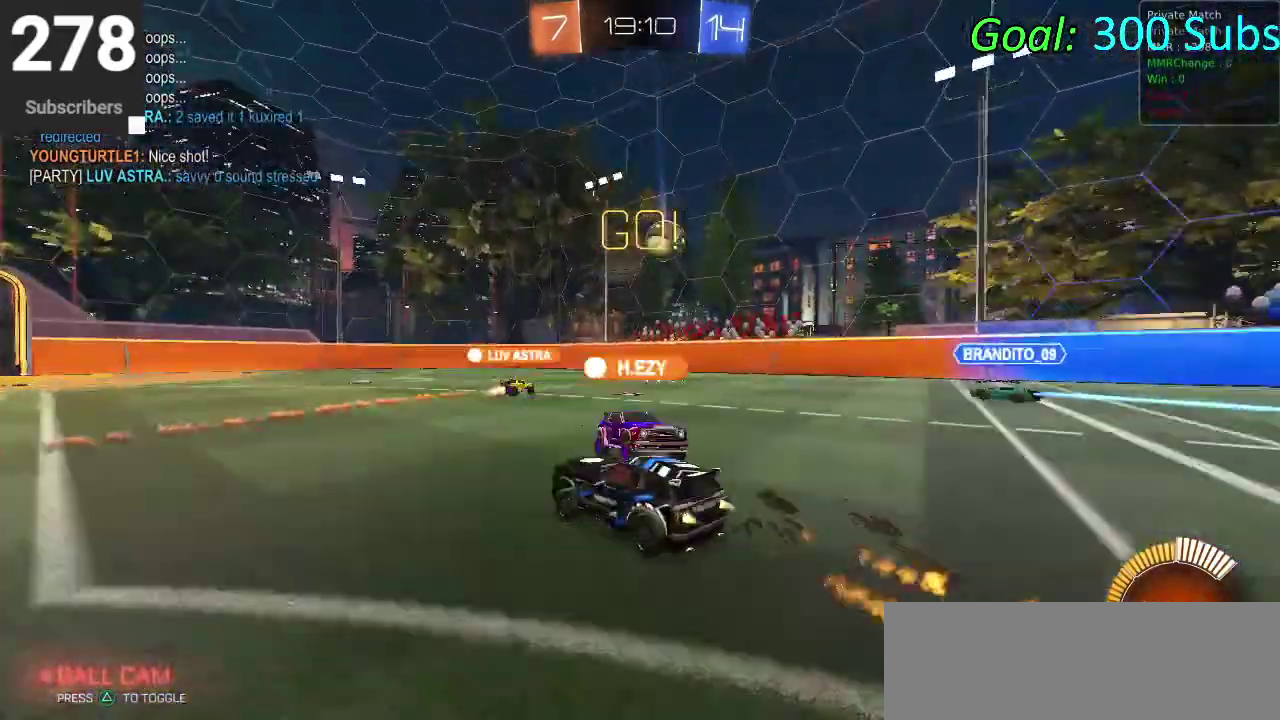
{"buttons": ["CIRCLE", "R2"], "left_stick": "center", "right_stick": "center", "events": [[250, "TRIANGLE", "down"], [333, "left_stick", "center"], [383, "TRIANGLE", "up"]]}
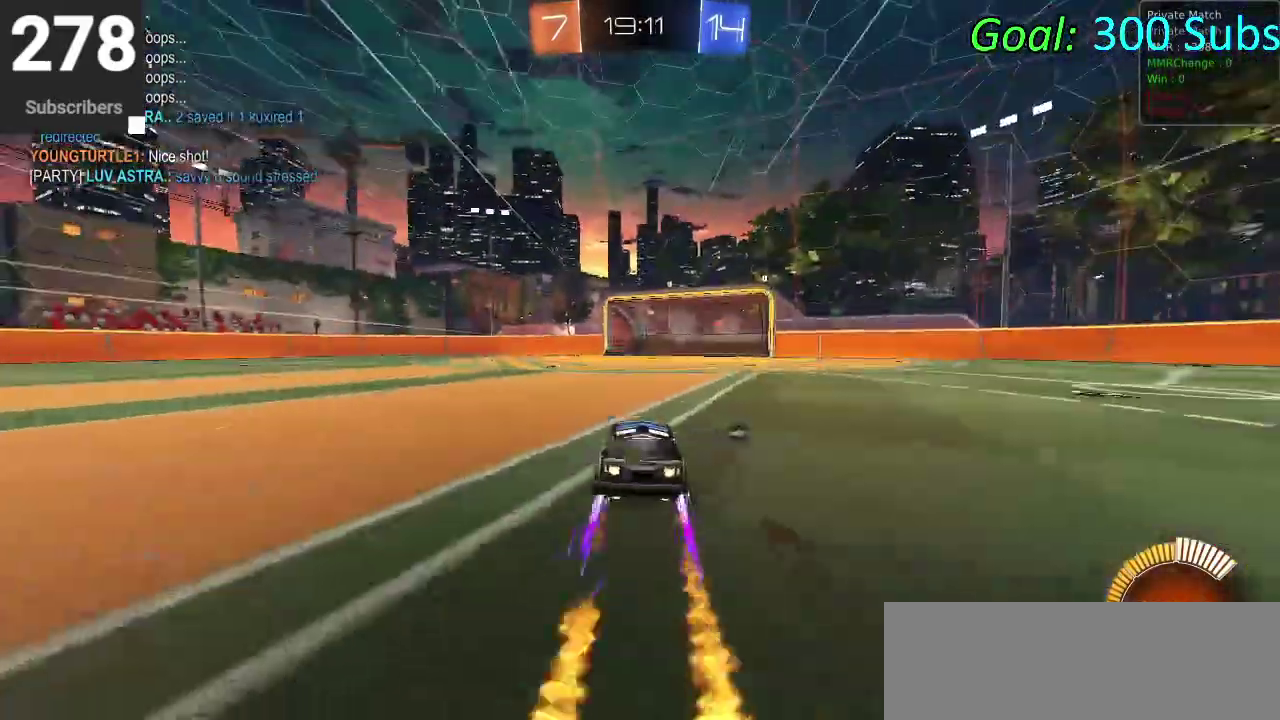
{"buttons": ["CIRCLE", "R2"], "left_stick": "right", "right_stick": "center", "events": [[33, "CROSS", "down"], [67, "left_stick", "down"], [200, "left_stick", "down-right"], [267, "CROSS", "up"], [283, "left_stick", "center"], [333, "CROSS", "down"], [433, "left_stick", "right"], [500, "CROSS", "up"]]}
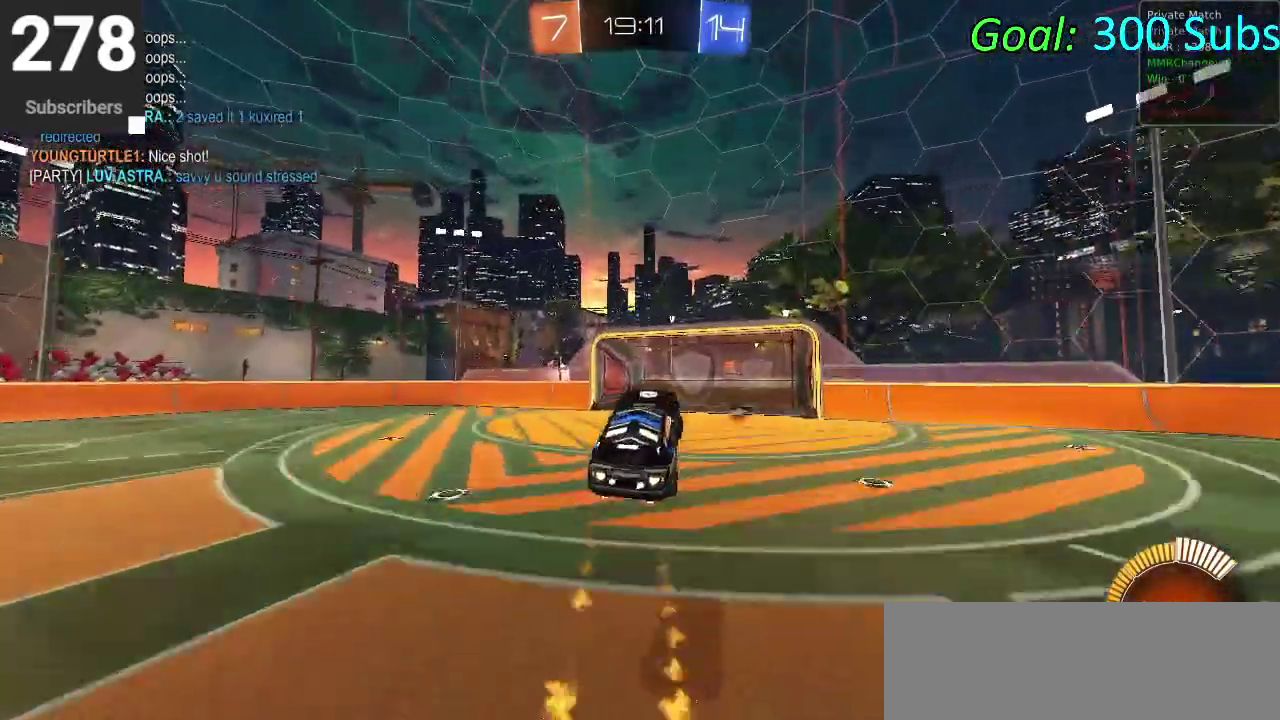
{"buttons": ["CIRCLE", "TRIANGLE", "R2"], "left_stick": "center", "right_stick": "center", "events": [[83, "left_stick", "down-left"], [167, "CIRCLE", "up"], [167, "left_stick", "down-right"], [250, "left_stick", "left"], [300, "left_stick", "down-left"], [400, "CIRCLE", "down"], [467, "left_stick", "center"], [483, "TRIANGLE", "down"]]}
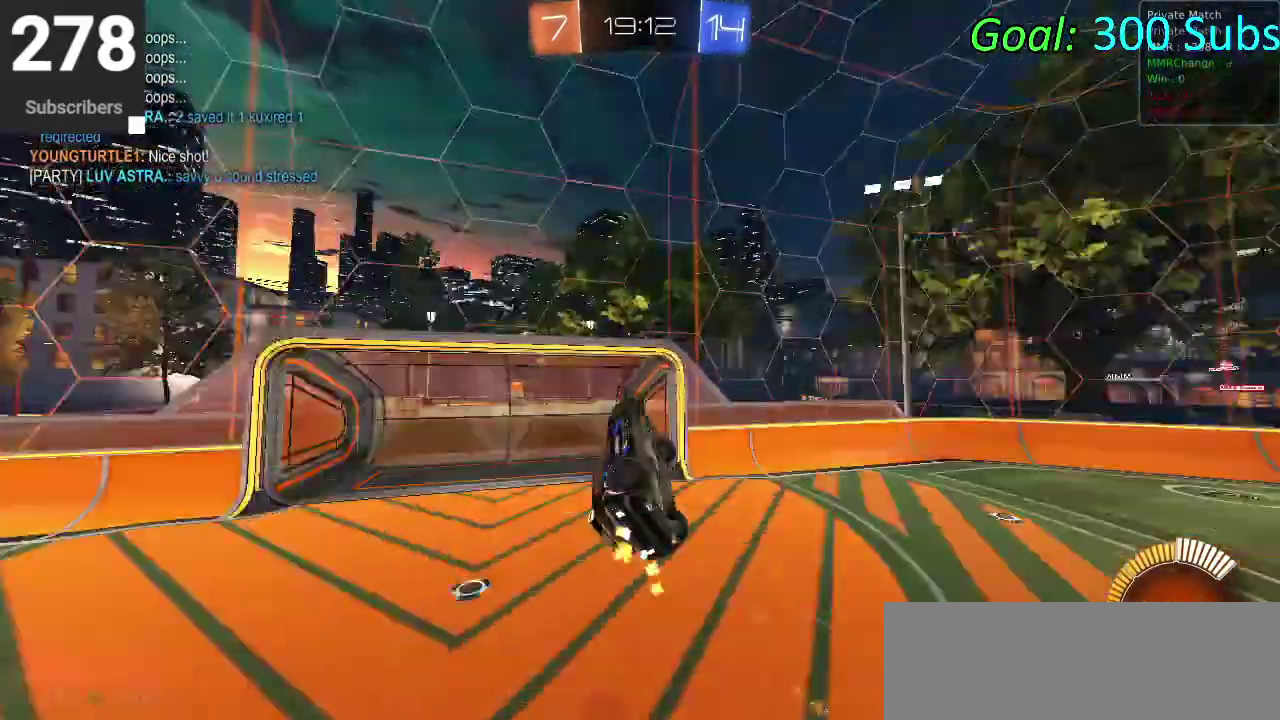
{"buttons": ["SQUARE", "R2"], "left_stick": "center", "right_stick": "center", "events": [[83, "TRIANGLE", "up"], [250, "left_stick", "down"], [317, "CIRCLE", "up"], [383, "left_stick", "center"], [450, "SQUARE", "down"]]}
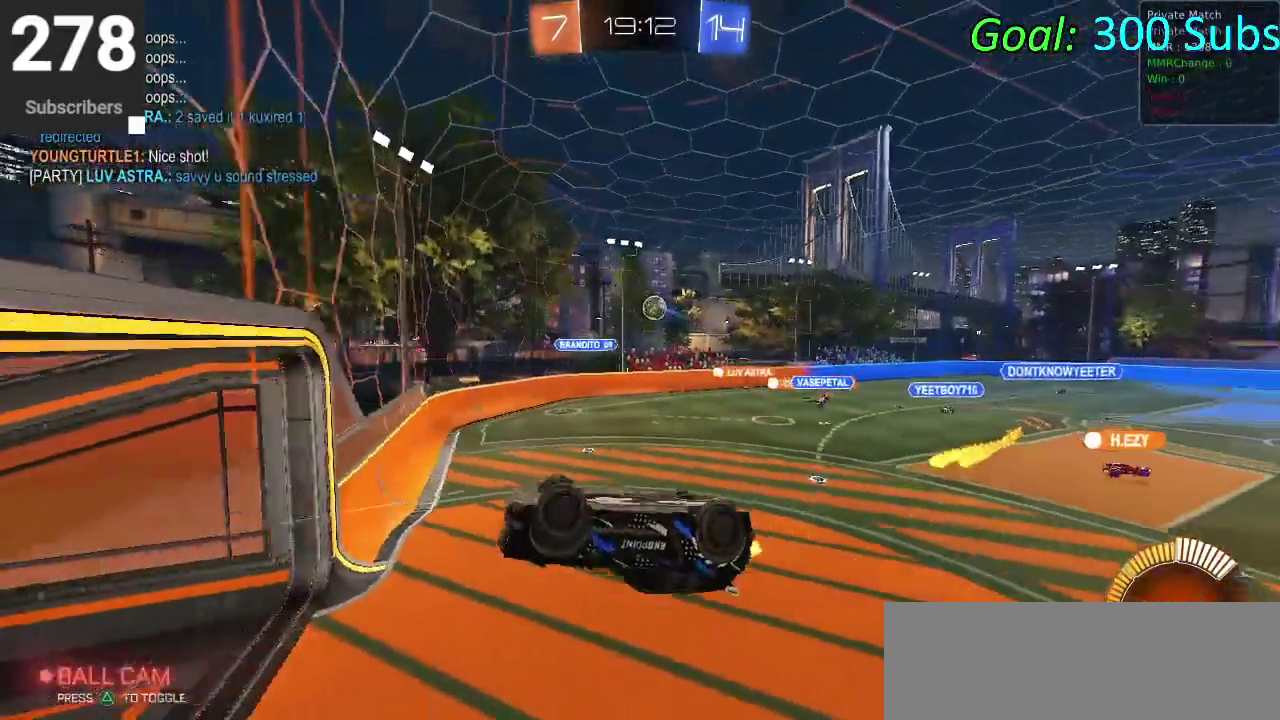
{"buttons": ["CIRCLE", "R2"], "left_stick": "down-left", "right_stick": "center", "events": [[133, "left_stick", "down"], [267, "SQUARE", "up"], [417, "left_stick", "down-left"], [450, "CIRCLE", "down"]]}
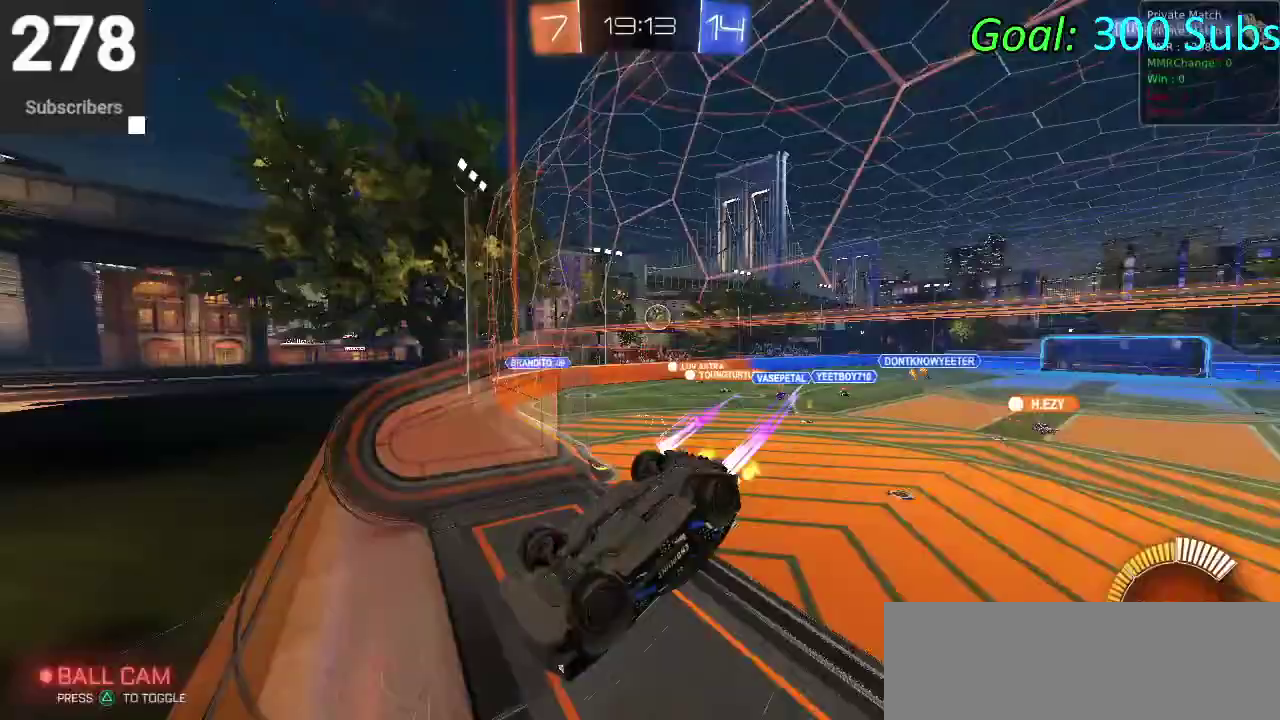
{"buttons": ["R2"], "left_stick": "down-left", "right_stick": "center", "events": [[483, "CIRCLE", "up"]]}